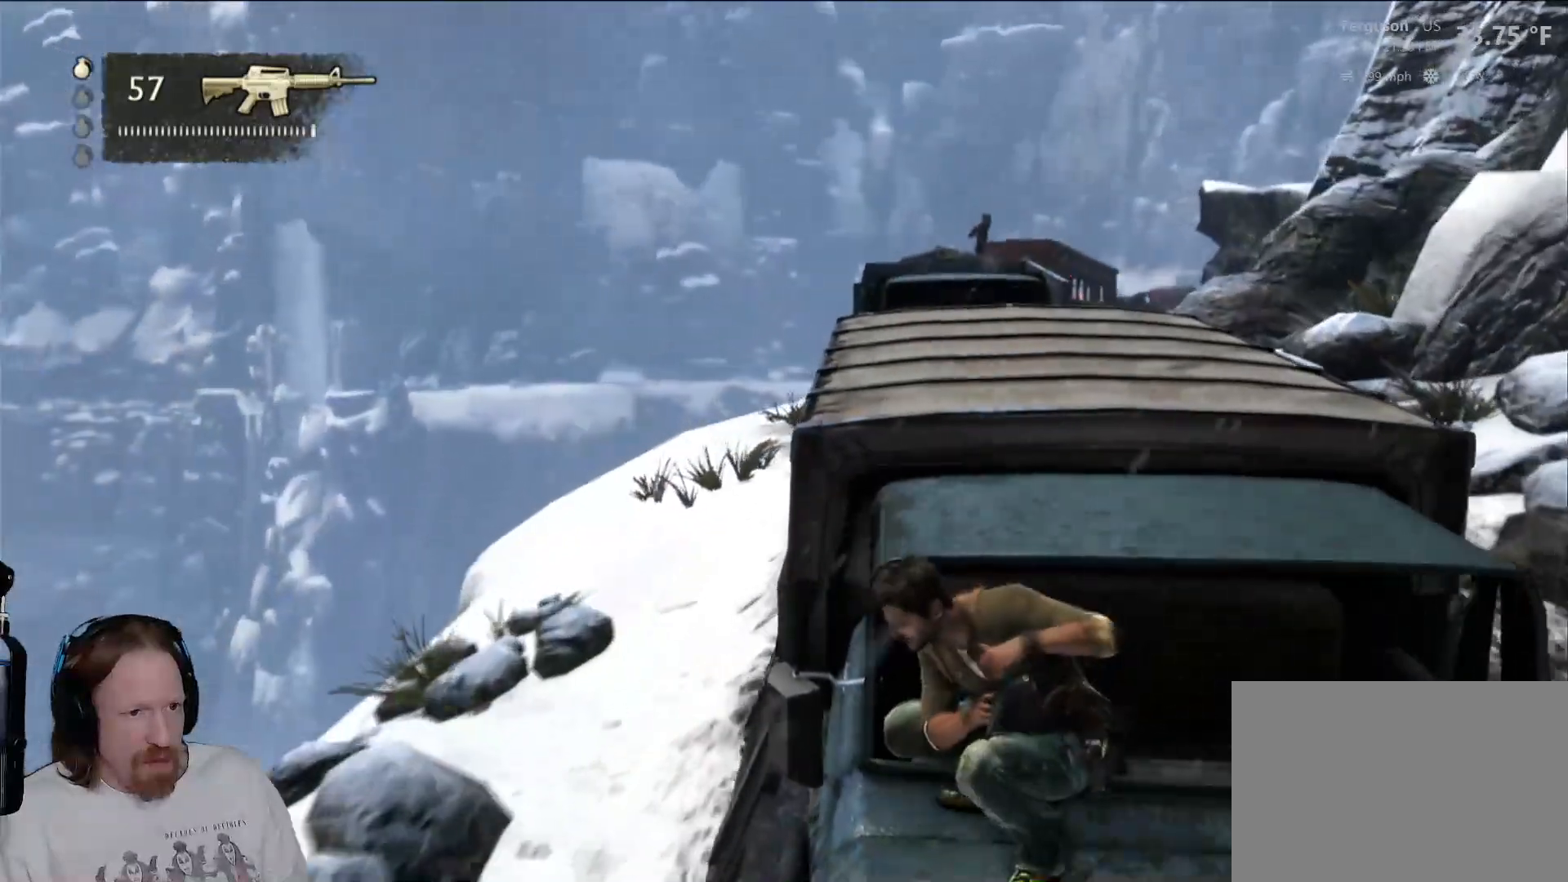
Gameplay with a controller (PlayStation layout); each line is a JSON object with the inputs held at the frame after it. "events" lists button and stick changes between this image and that frame as [ms after this image, input, new state], when the widget could be followed in between. Not read: R3.
{"buttons": [], "left_stick": "center", "right_stick": "down-right", "events": [[17, "right_stick", "right"], [167, "left_stick", "center"], [200, "right_stick", "center"], [417, "right_stick", "down"], [467, "right_stick", "down-right"]]}
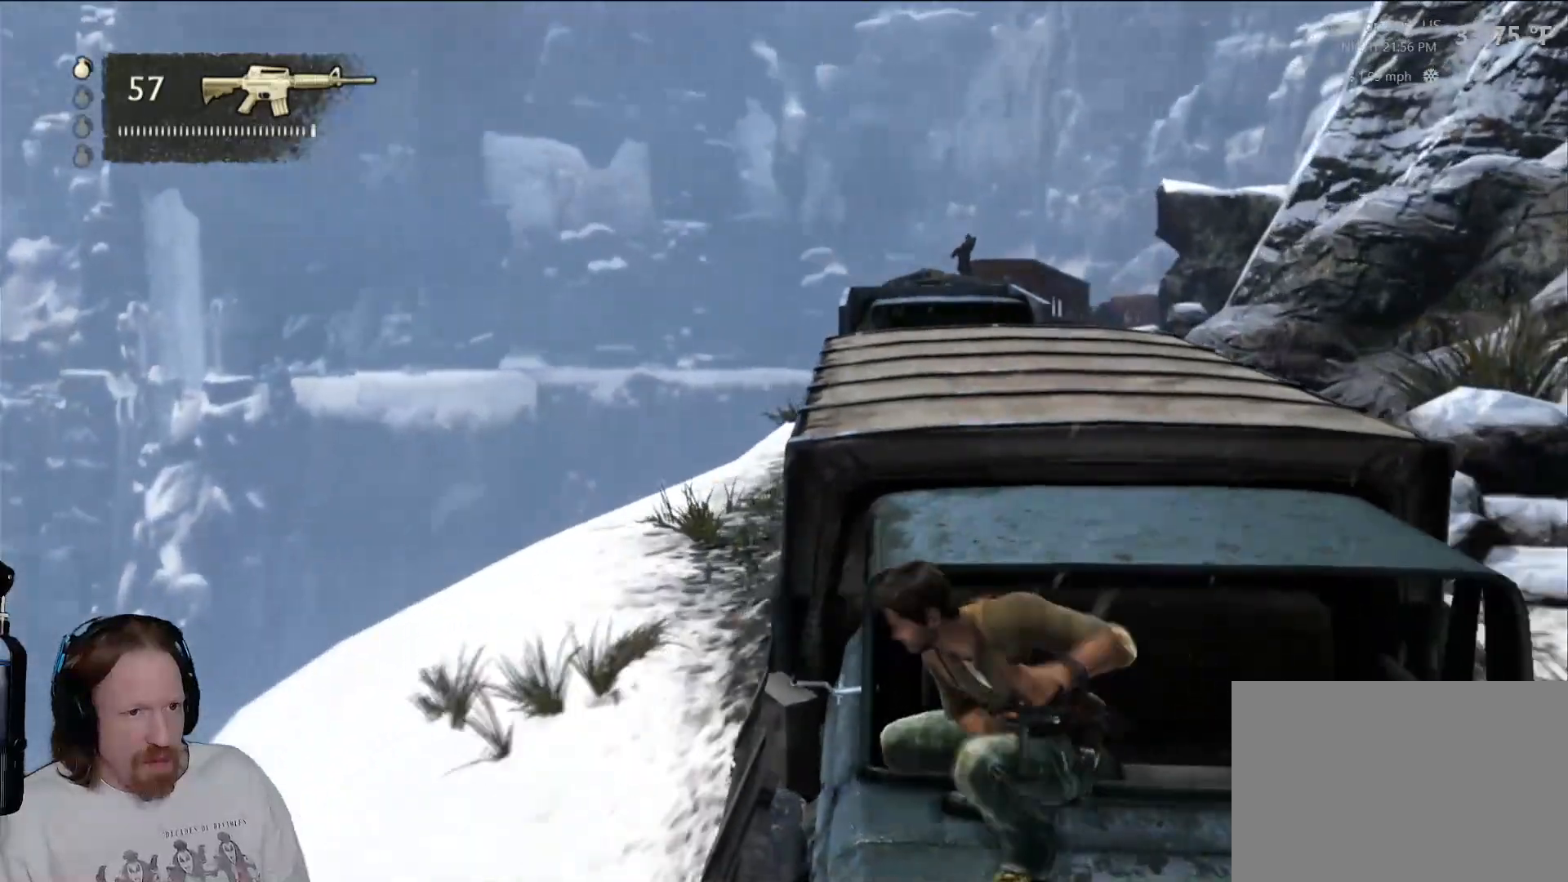
{"buttons": [], "left_stick": "center", "right_stick": "center", "events": [[133, "right_stick", "center"]]}
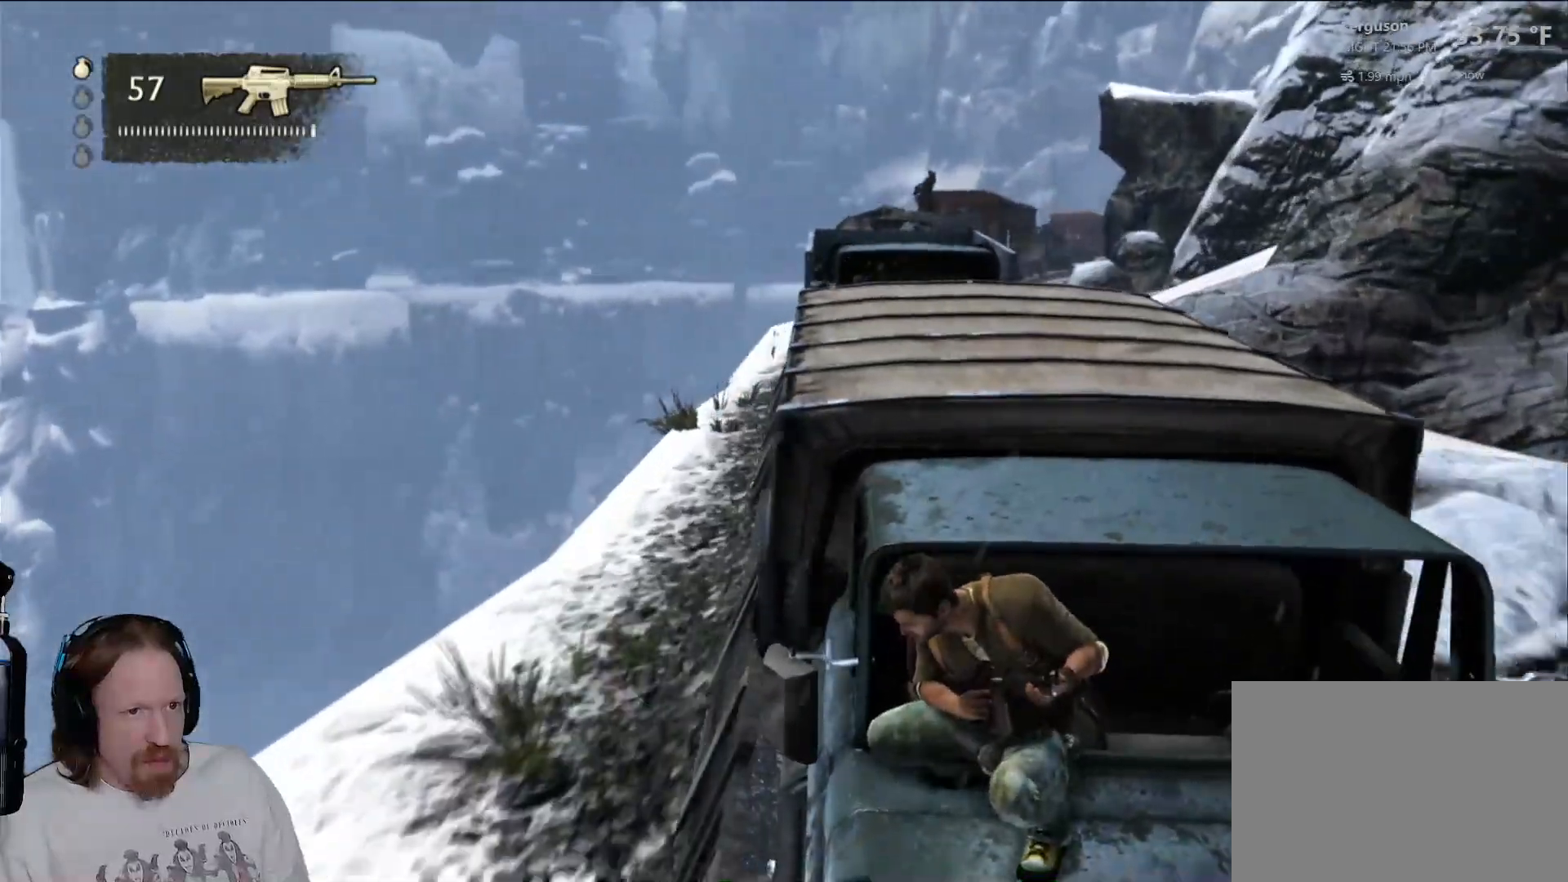
{"buttons": [], "left_stick": "center", "right_stick": "down-right", "events": [[467, "right_stick", "down-right"]]}
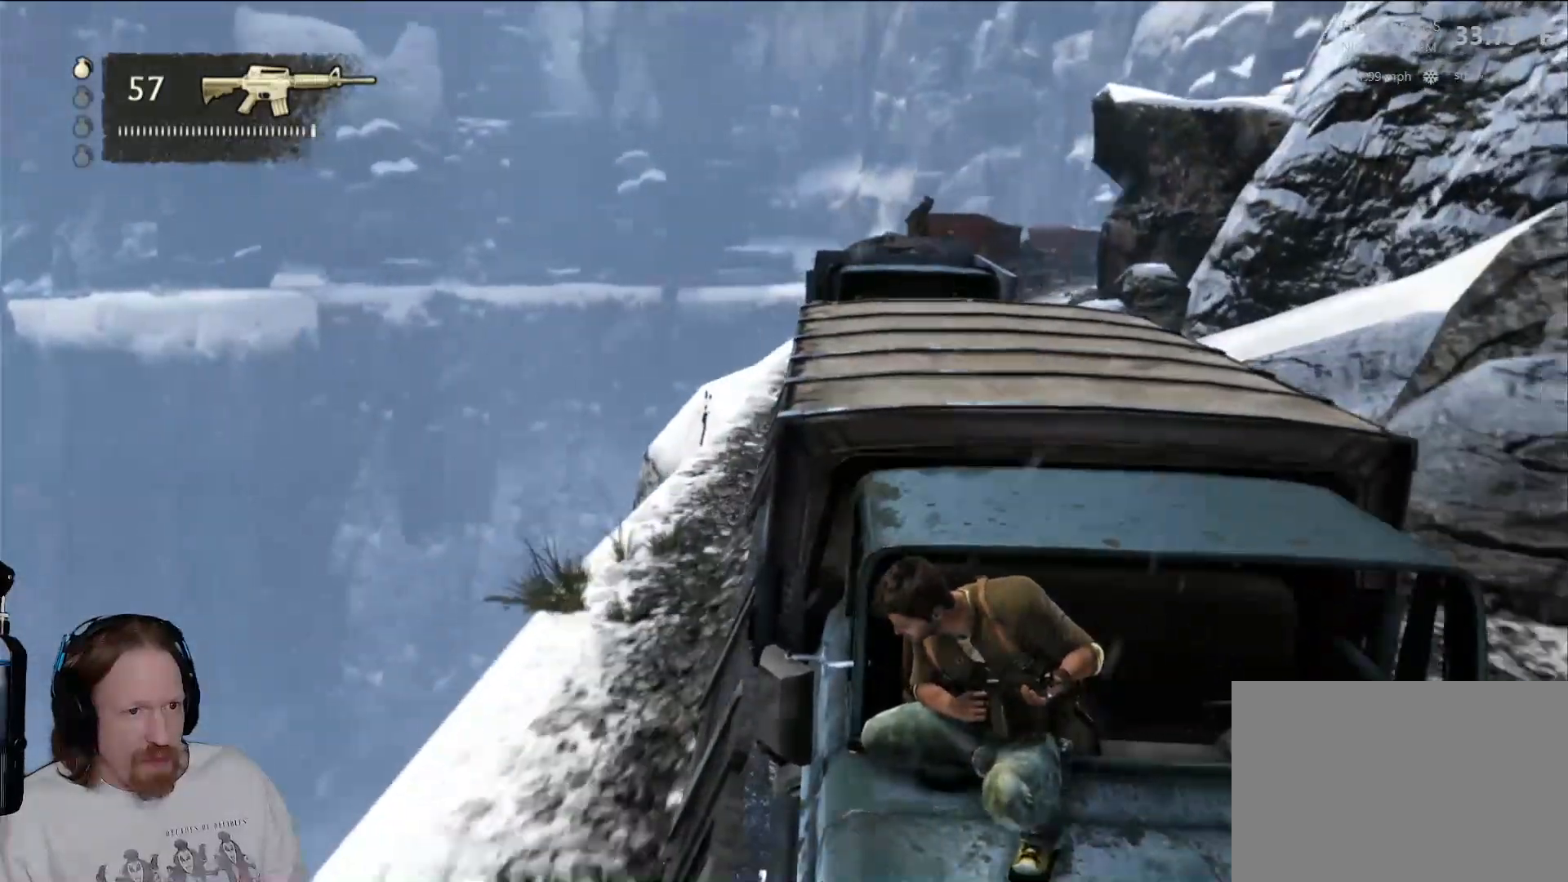
{"buttons": [], "left_stick": "center", "right_stick": "center", "events": [[183, "right_stick", "center"]]}
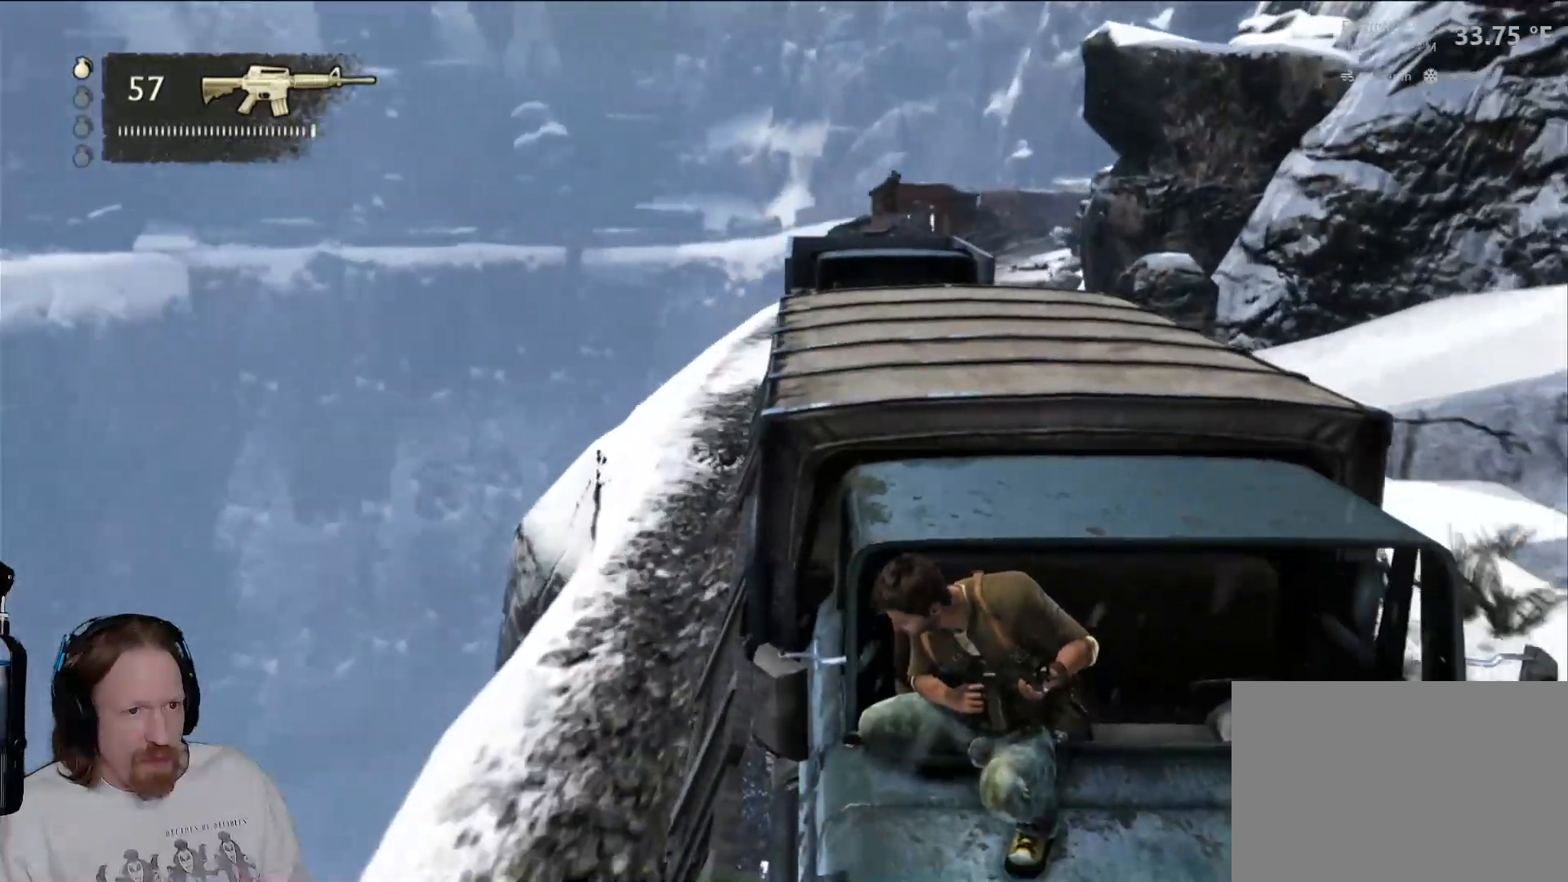
{"buttons": [], "left_stick": "center", "right_stick": "center"}
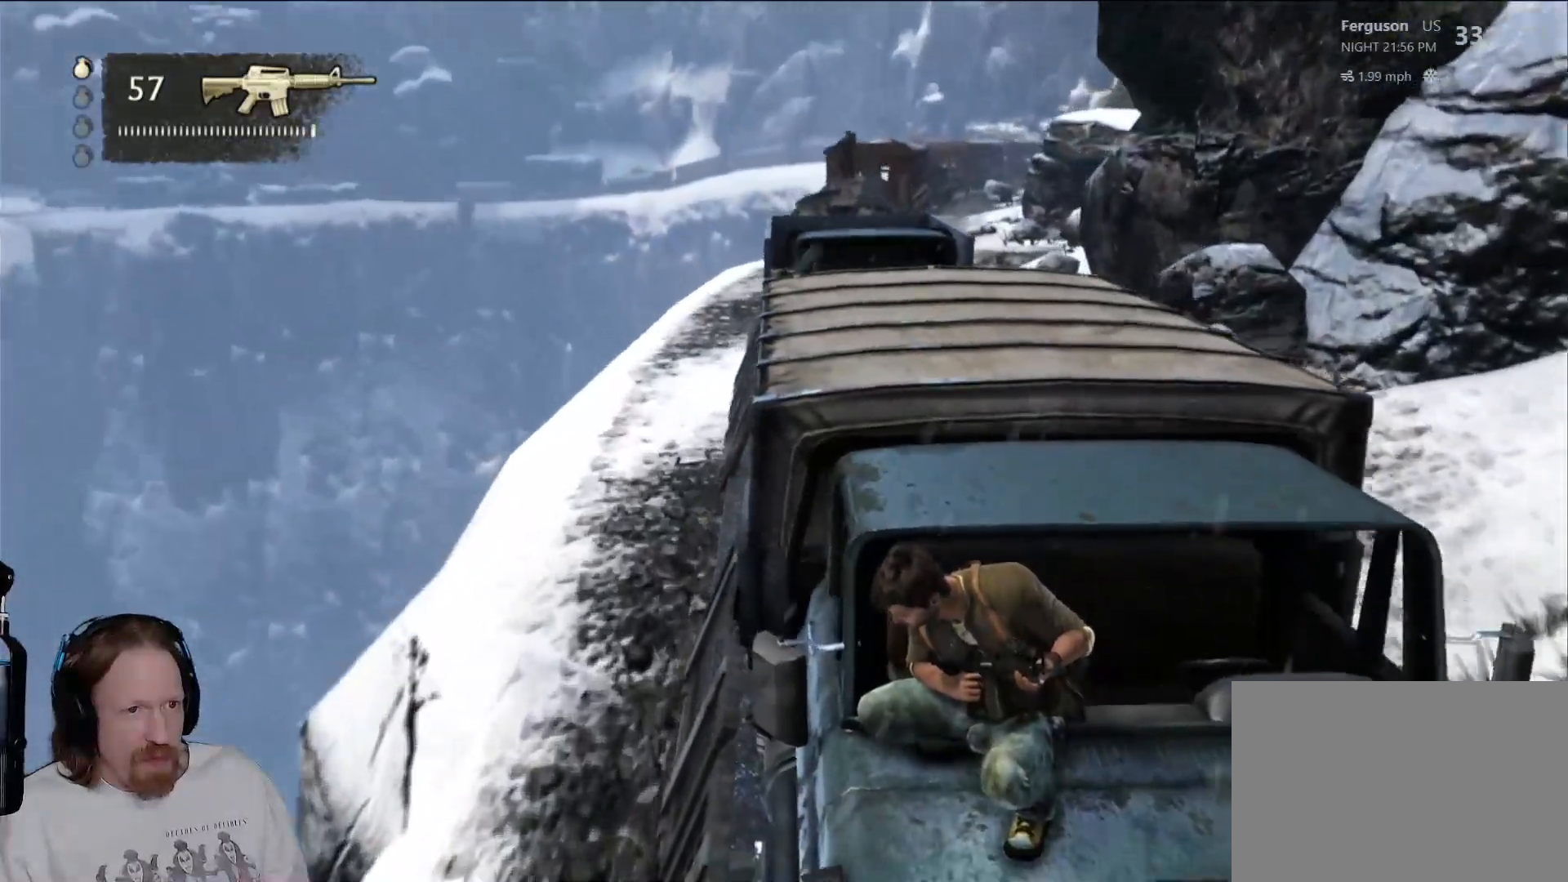
{"buttons": [], "left_stick": "center", "right_stick": "center", "events": []}
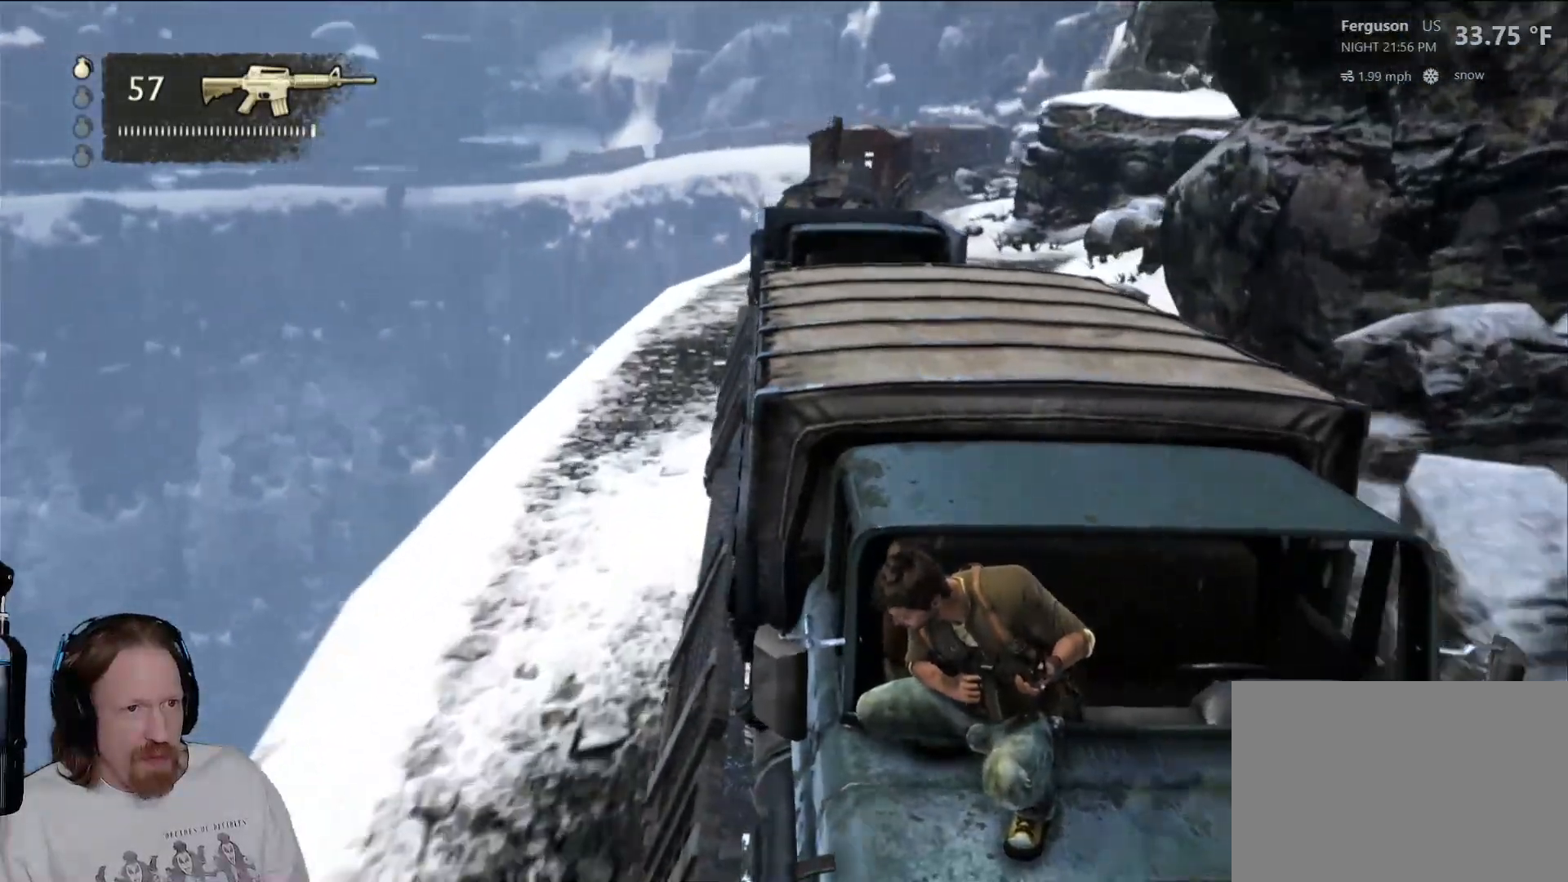
{"buttons": [], "left_stick": "center", "right_stick": "center", "events": []}
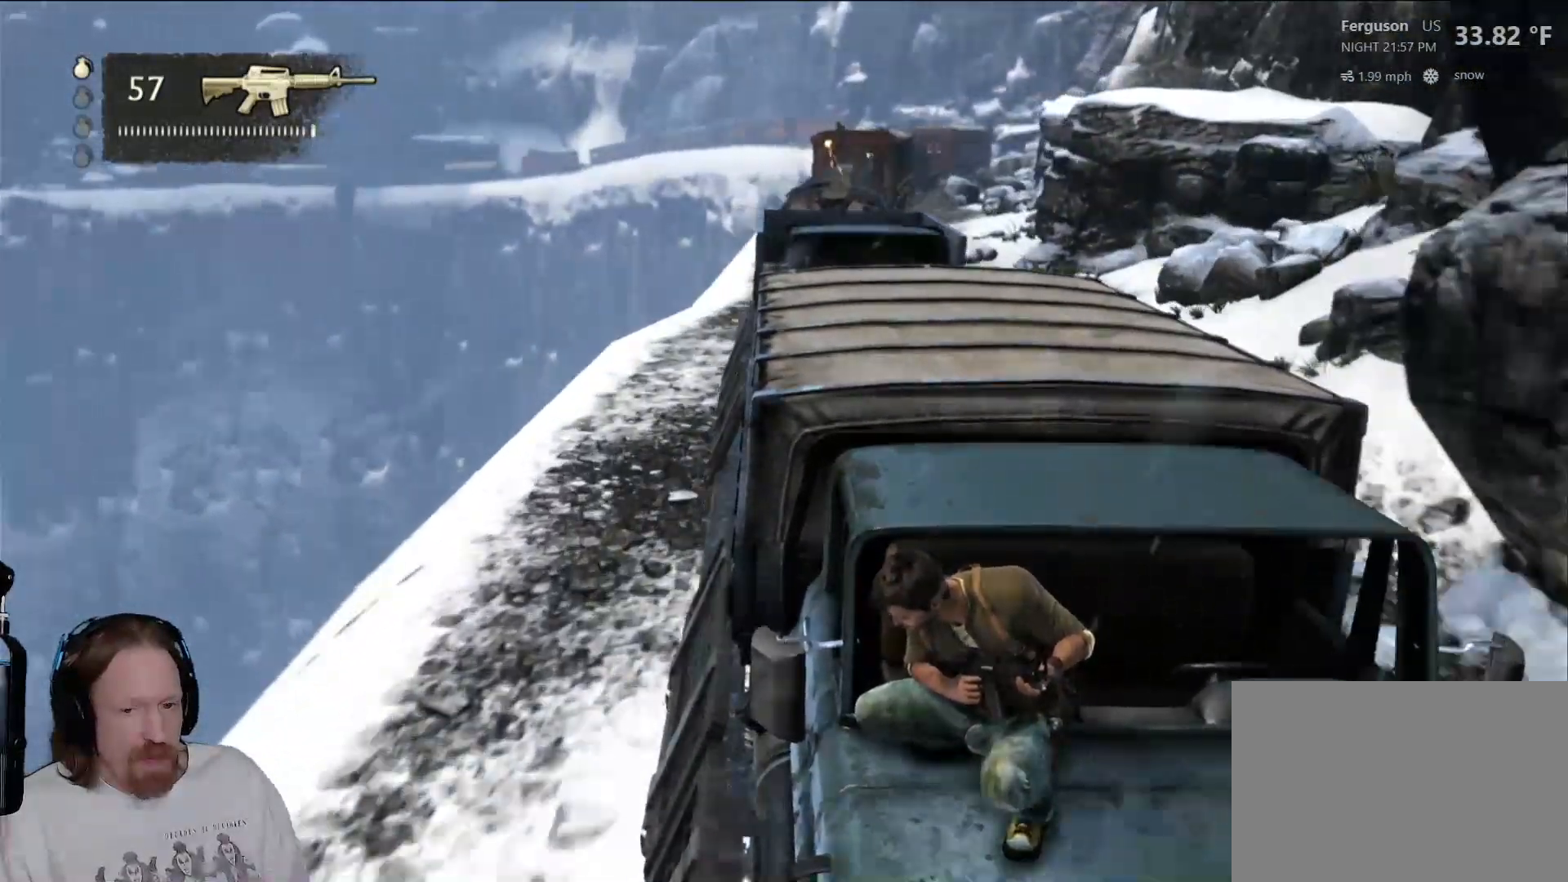
{"buttons": [], "left_stick": "center", "right_stick": "center", "events": []}
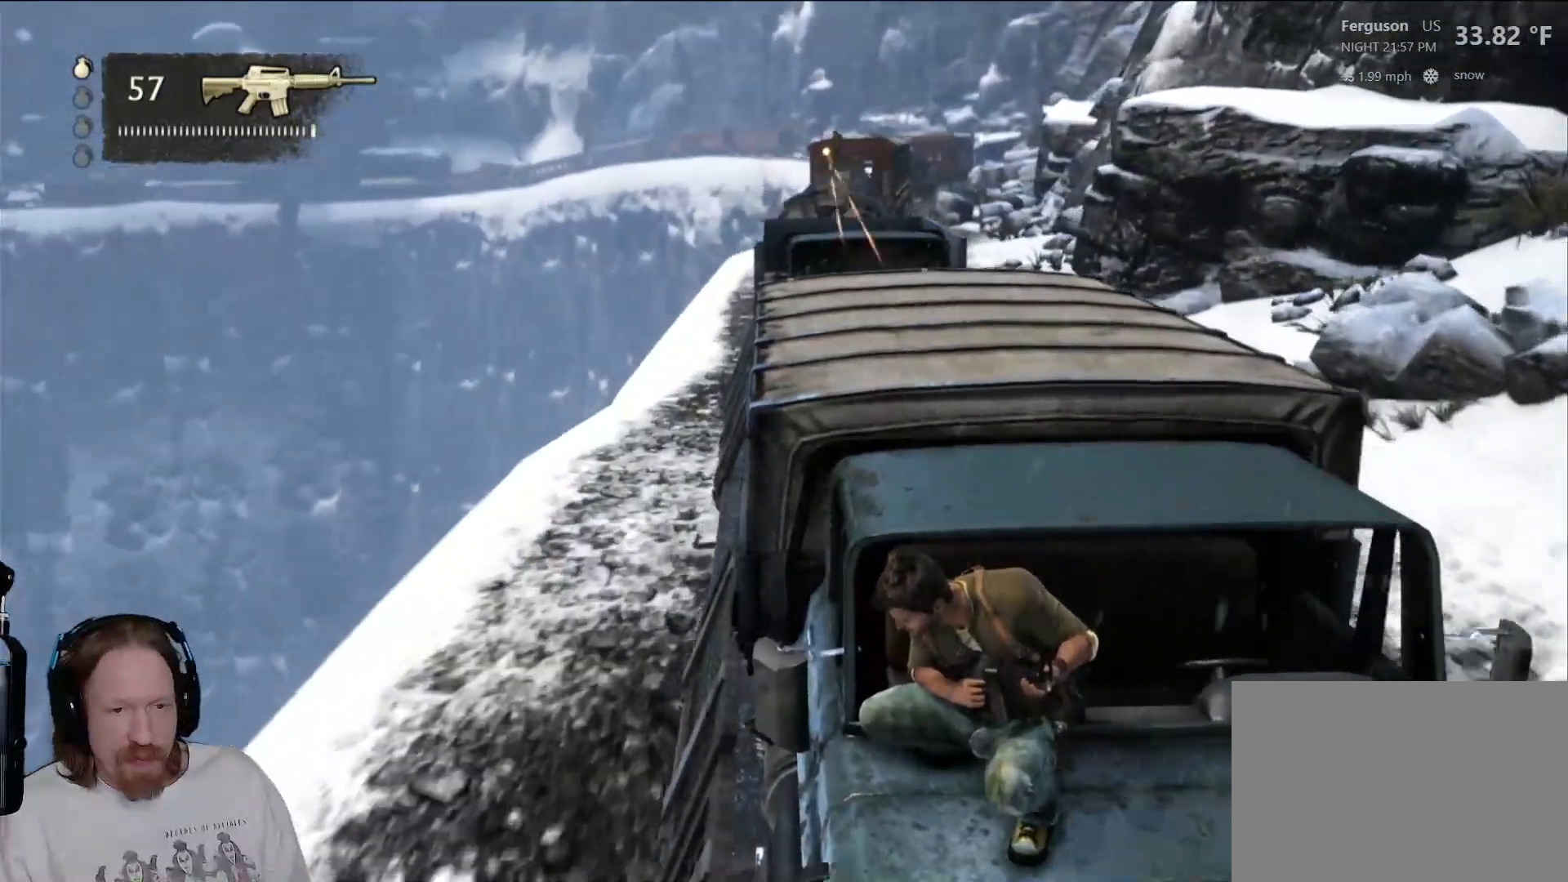
{"buttons": [], "left_stick": "center", "right_stick": "center", "events": []}
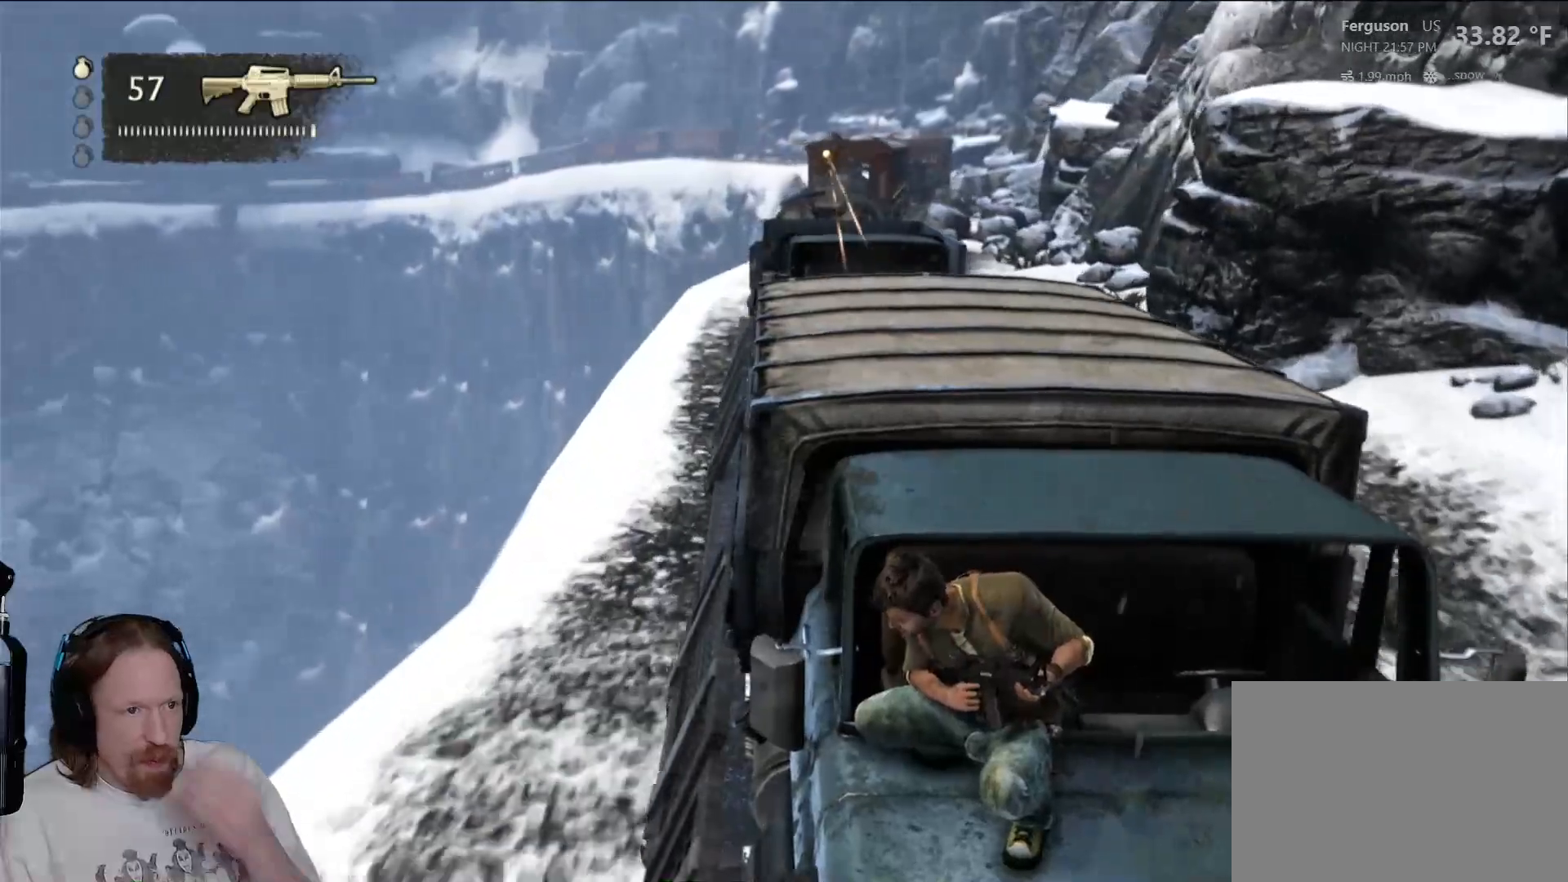
{"buttons": [], "left_stick": "center", "right_stick": "center", "events": []}
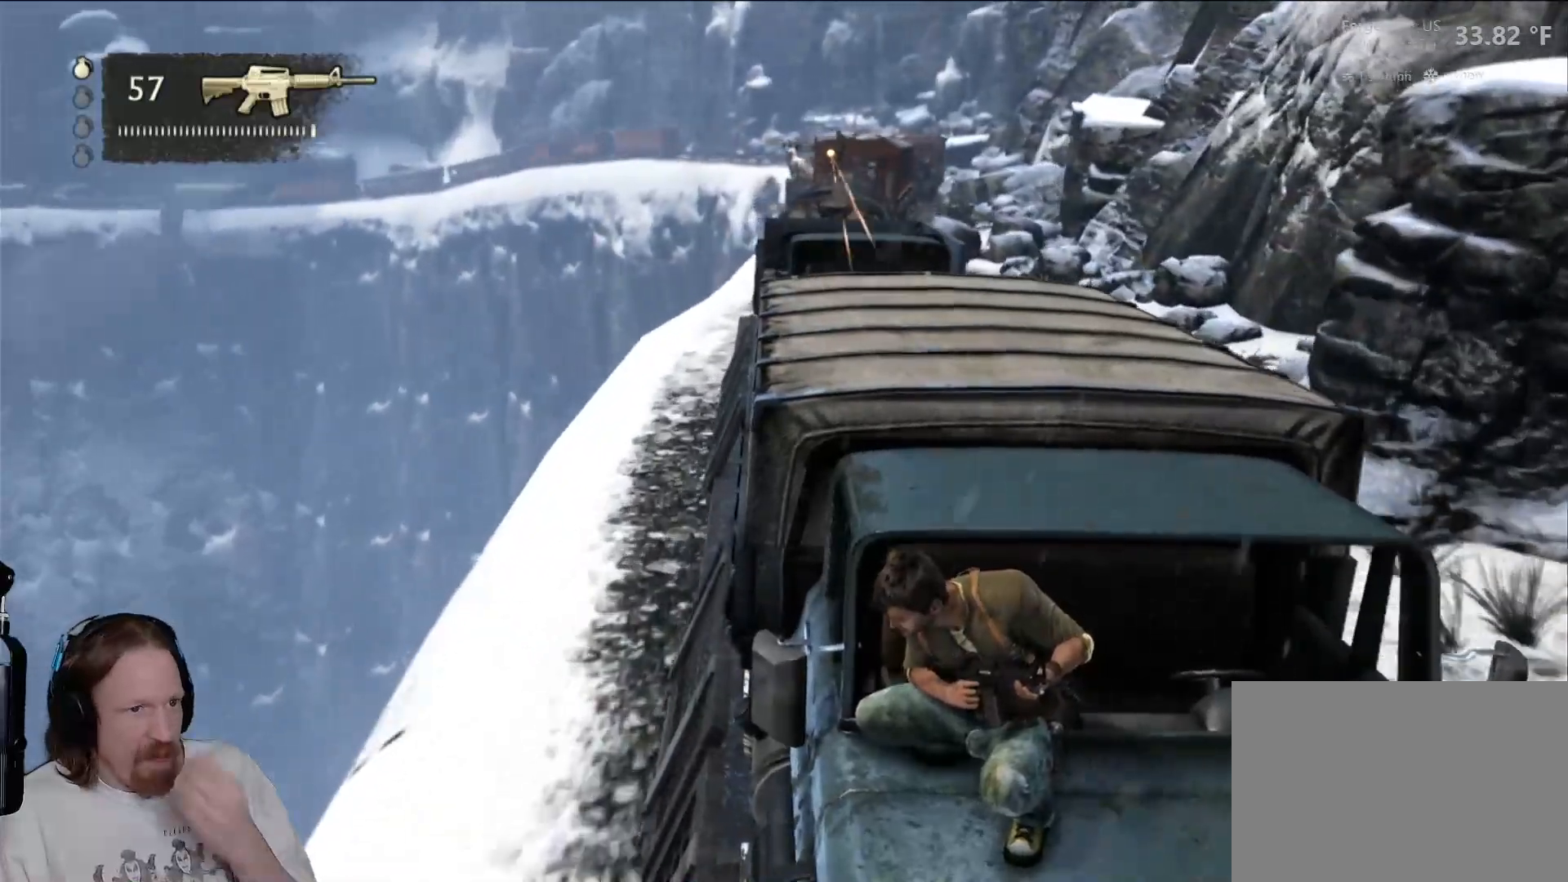
{"buttons": [], "left_stick": "center", "right_stick": "center"}
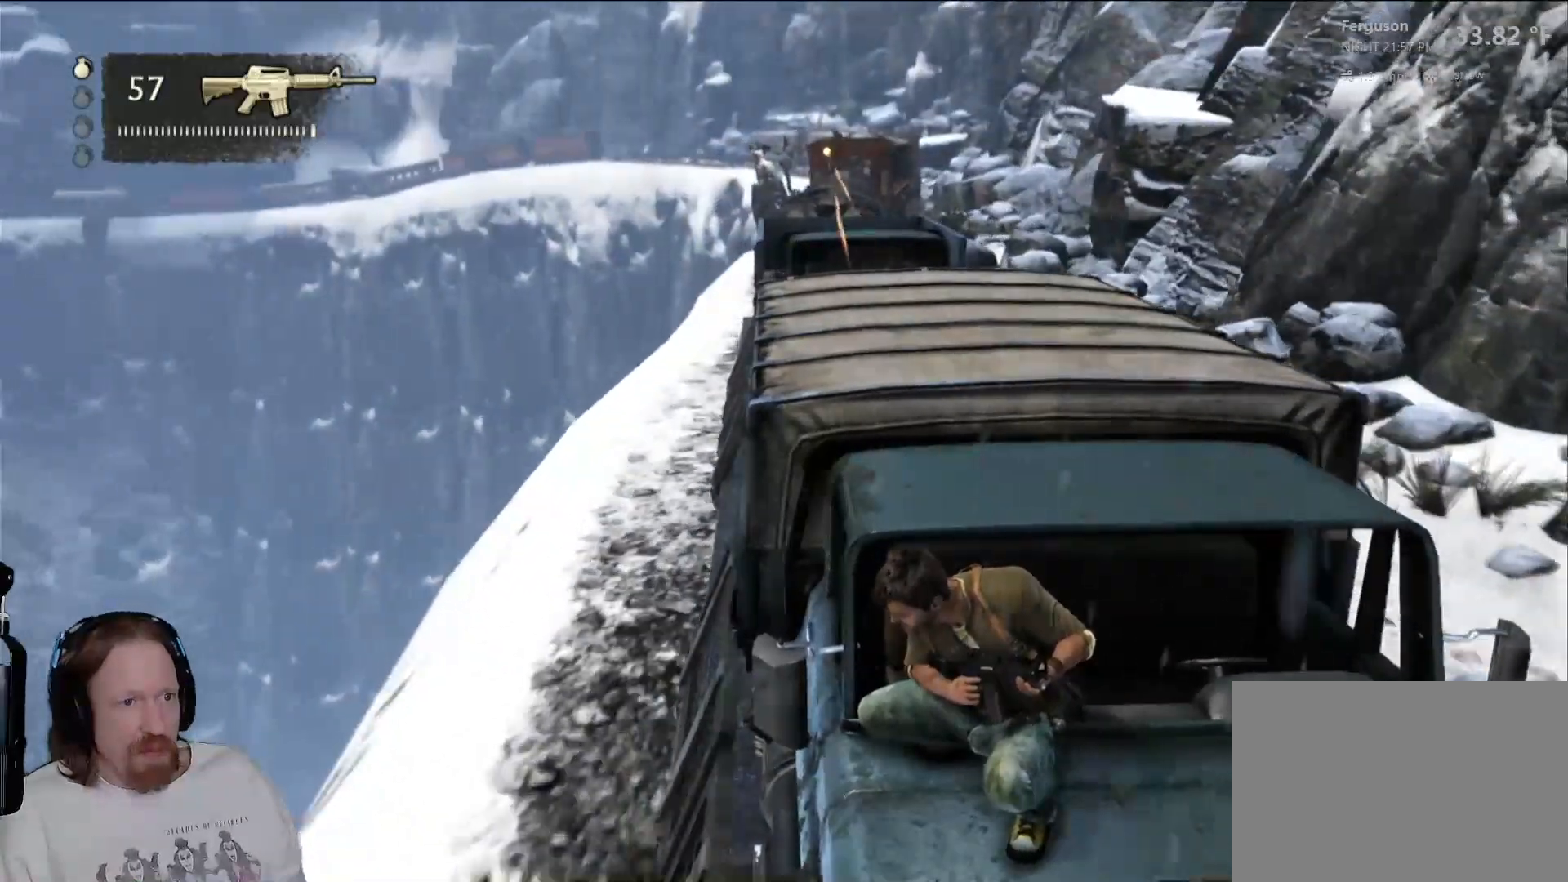
{"buttons": [], "left_stick": "center", "right_stick": "up", "events": [[300, "right_stick", "up"]]}
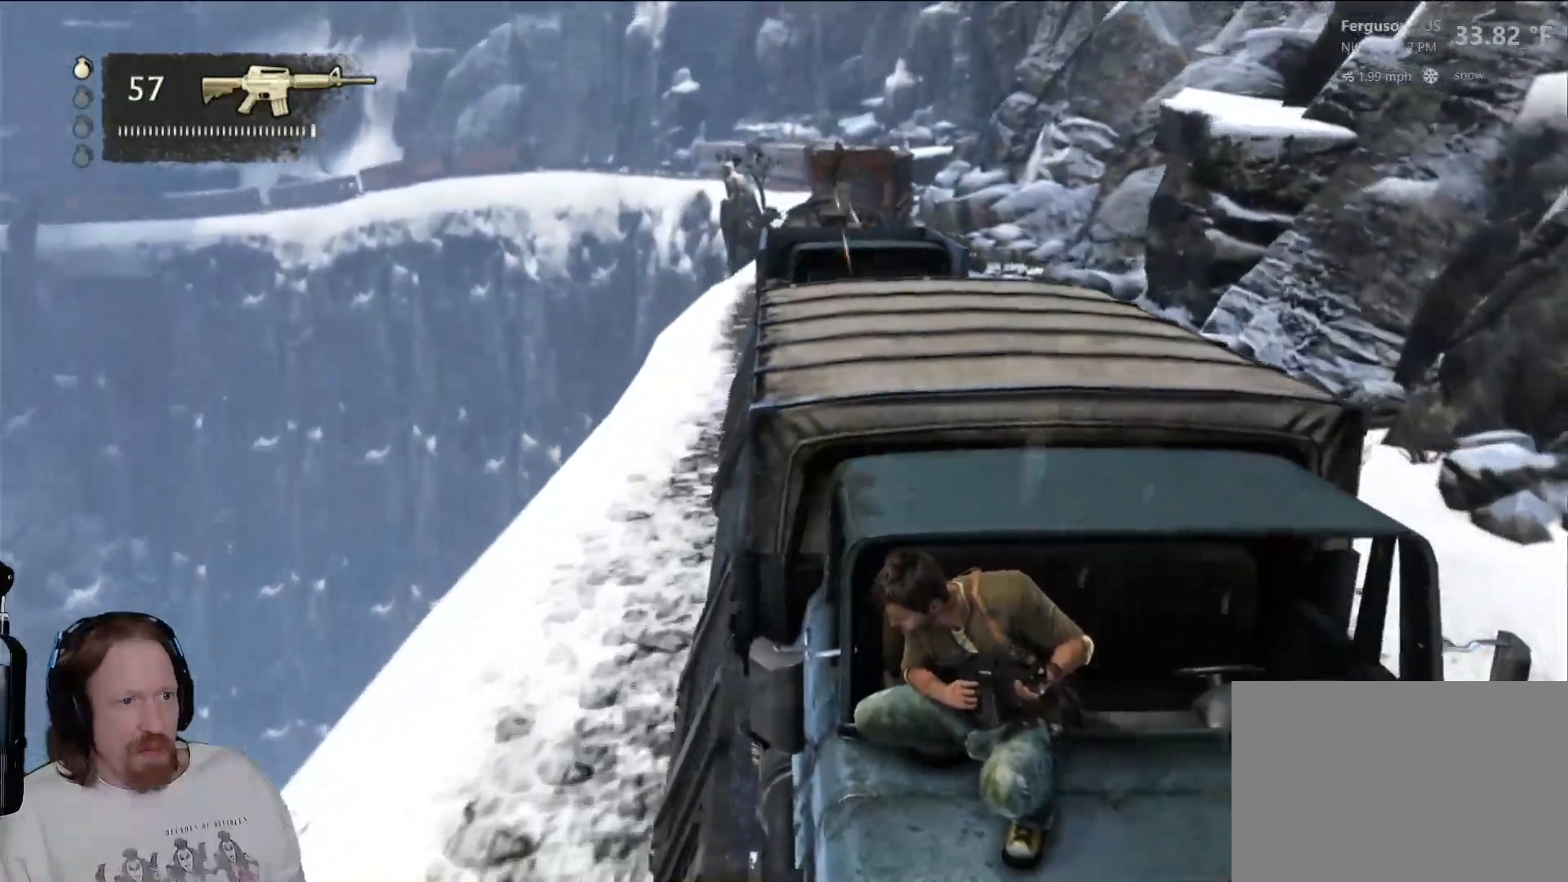
{"buttons": ["L2"], "left_stick": "center", "right_stick": "up-right"}
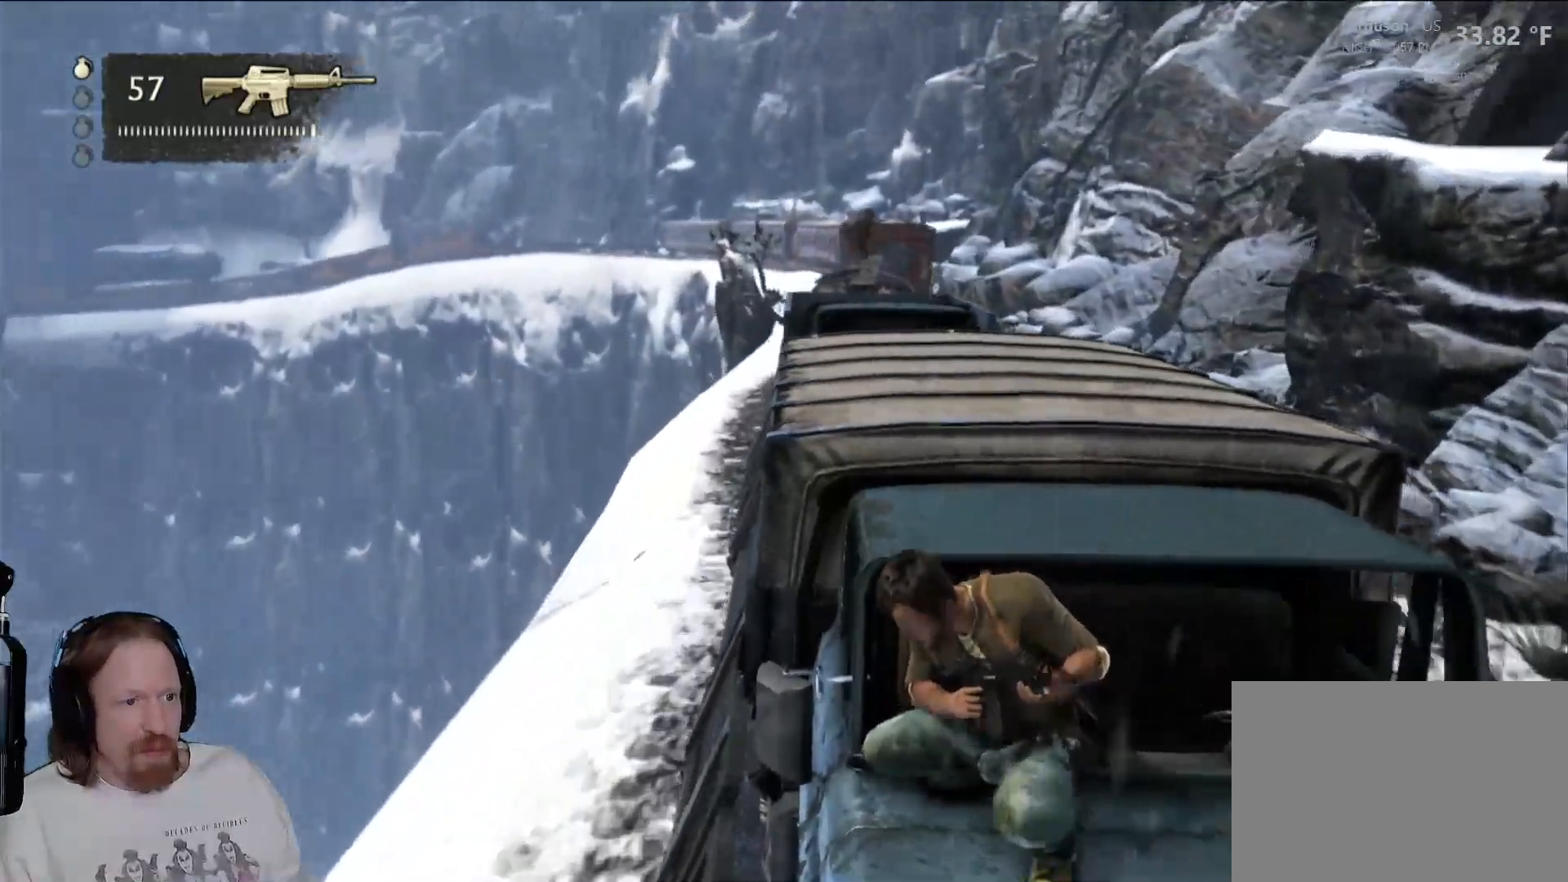
{"buttons": ["L2"], "left_stick": "center", "right_stick": "up", "events": [[83, "right_stick", "center"], [450, "right_stick", "up"]]}
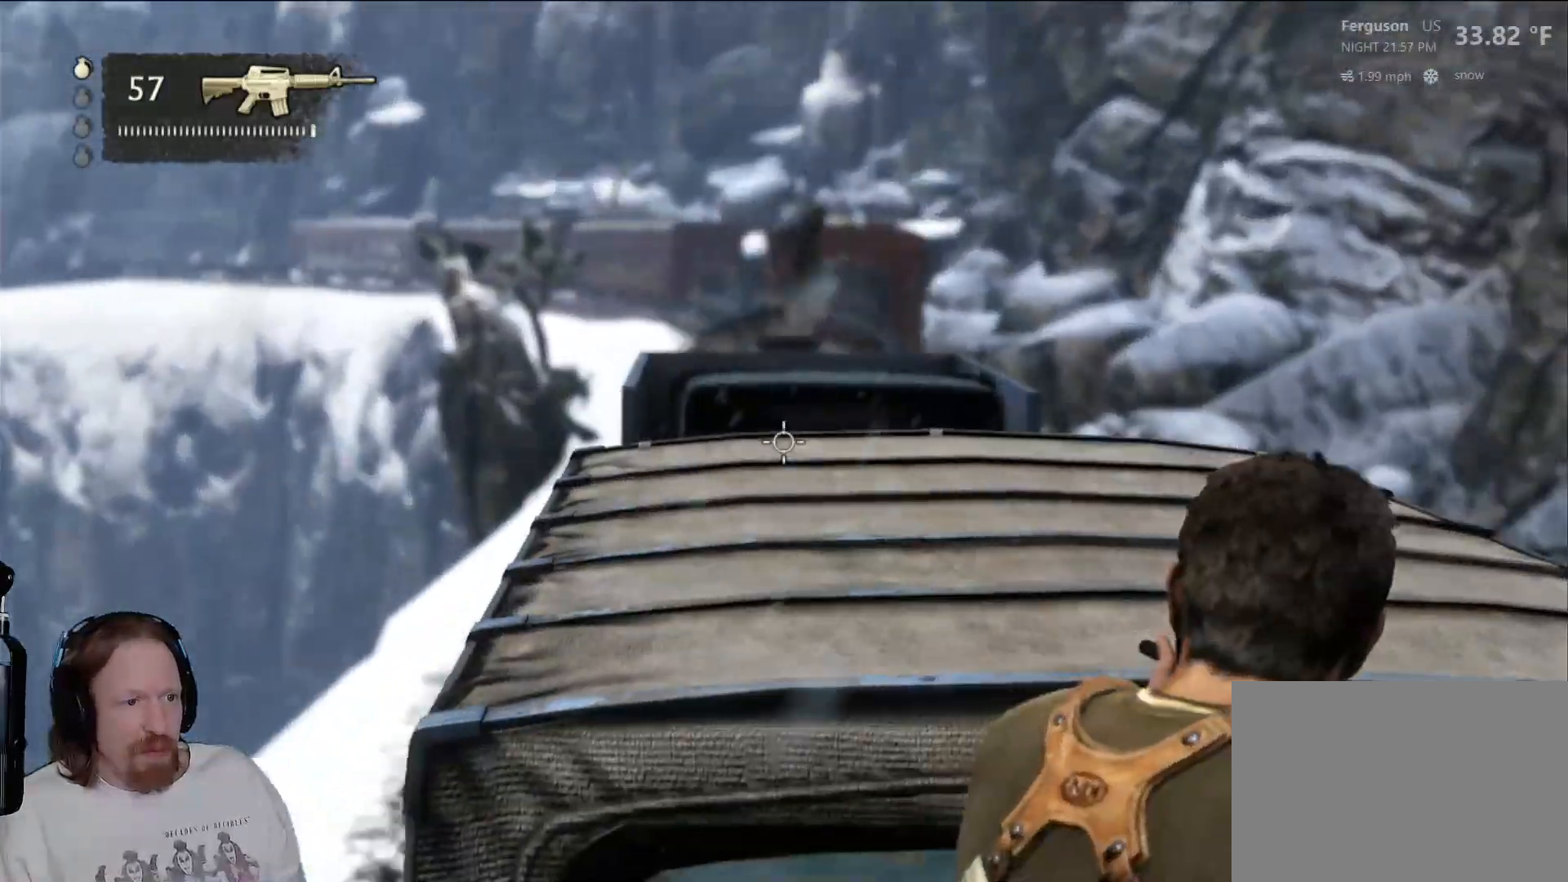
{"buttons": ["L2"], "left_stick": "center", "right_stick": "center", "events": [[250, "right_stick", "center"]]}
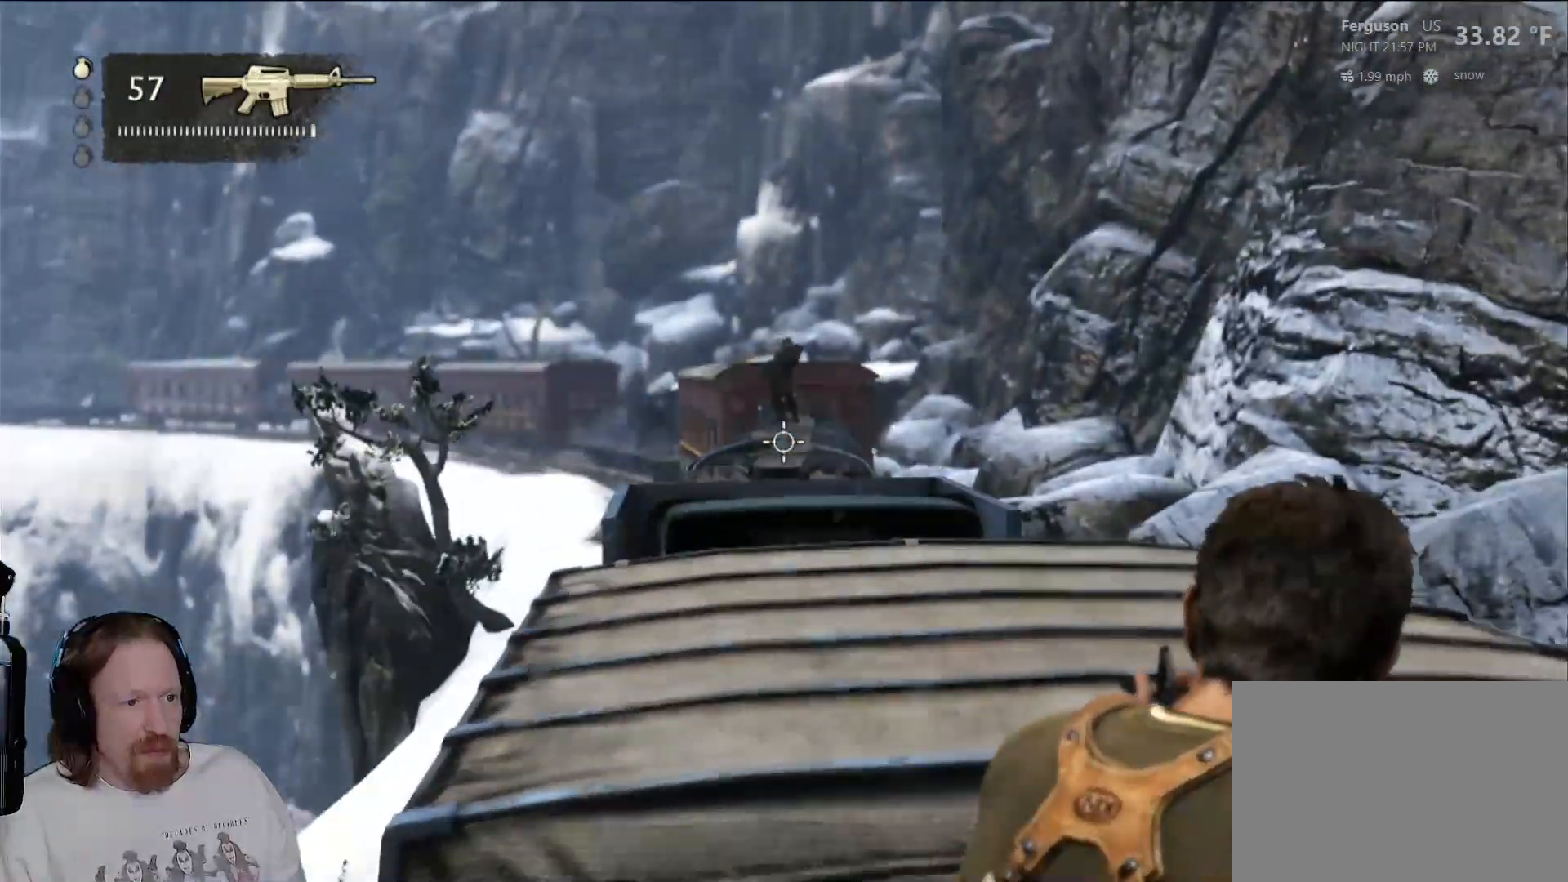
{"buttons": ["L2"], "left_stick": "center", "right_stick": "center", "events": []}